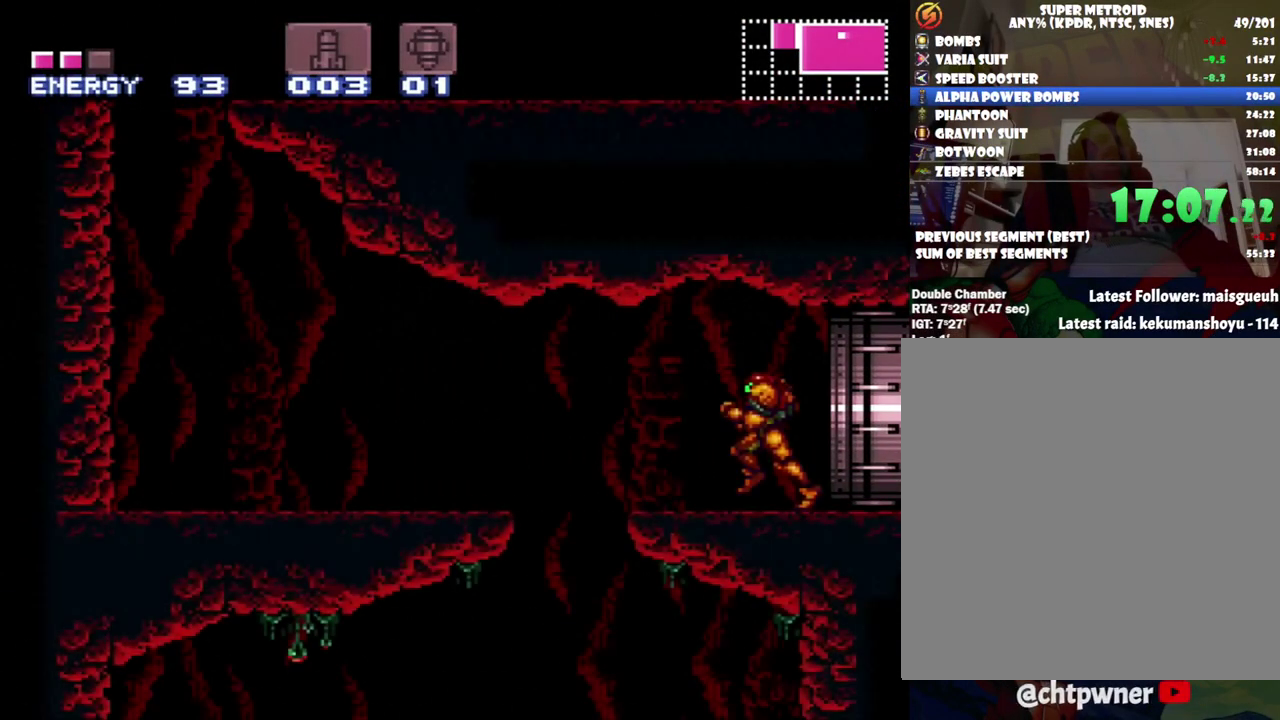
Gameplay with a controller (Nintendo layout); each line is a JSON object with the inputs held at the frame after it. "events" lists button and stick changes between this image and that frame as [ms after this image, input, new state], when the widget could be followed in between. Not read: L3 R3.
{"buttons": ["A", "DPAD_LEFT"], "events": [[167, "B", "down"], [300, "B", "up"]]}
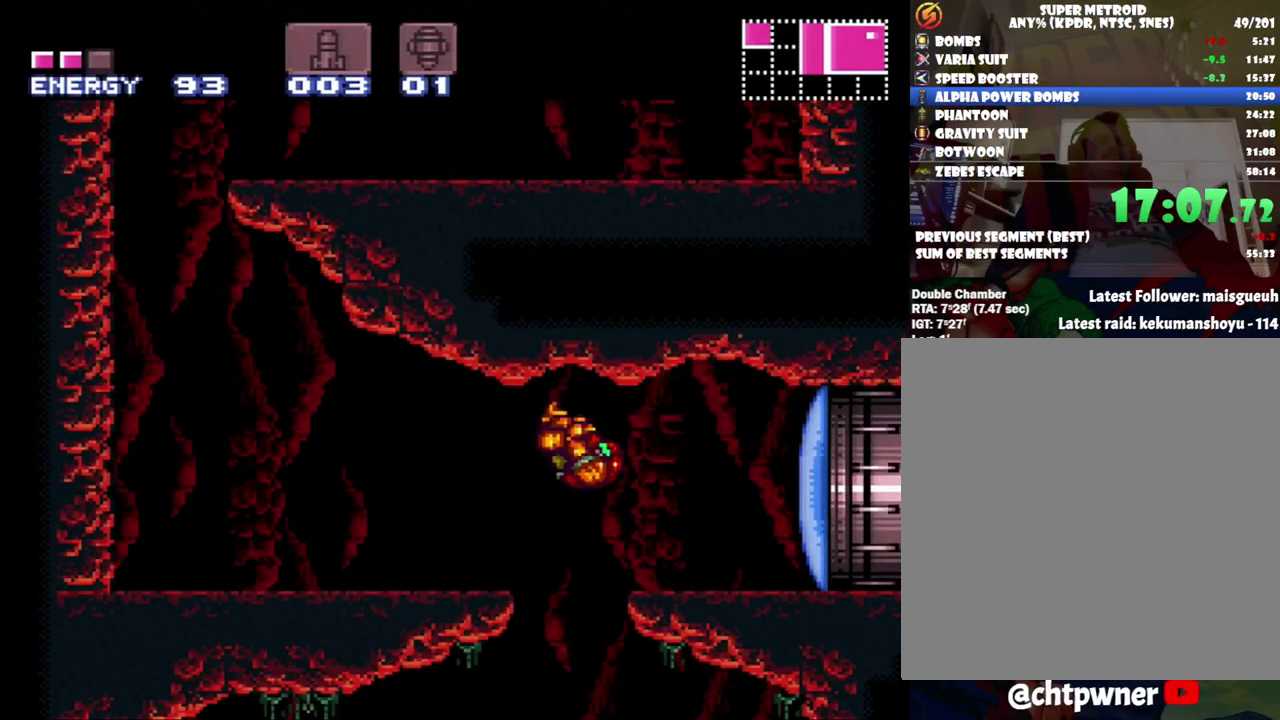
{"buttons": ["A", "DPAD_LEFT"], "events": []}
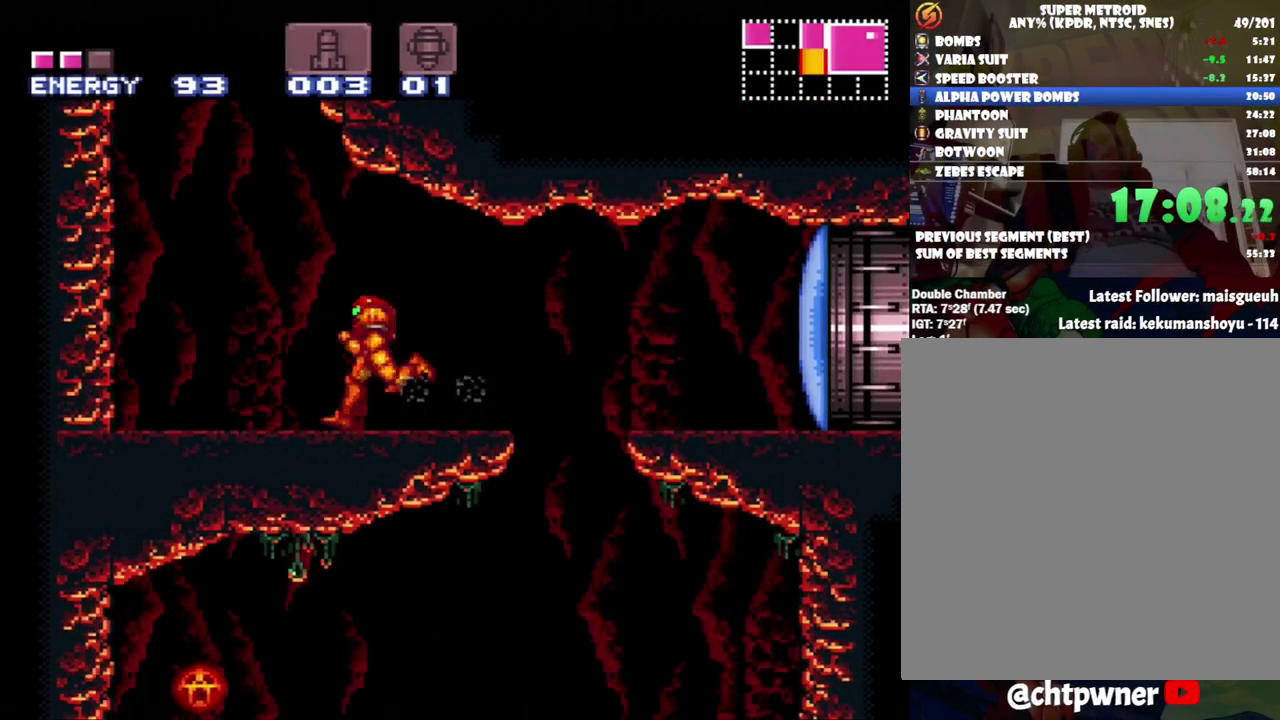
{"buttons": ["A", "B", "DPAD_RIGHT"], "events": [[133, "B", "down"], [283, "DPAD_LEFT", "up"], [383, "DPAD_RIGHT", "down"]]}
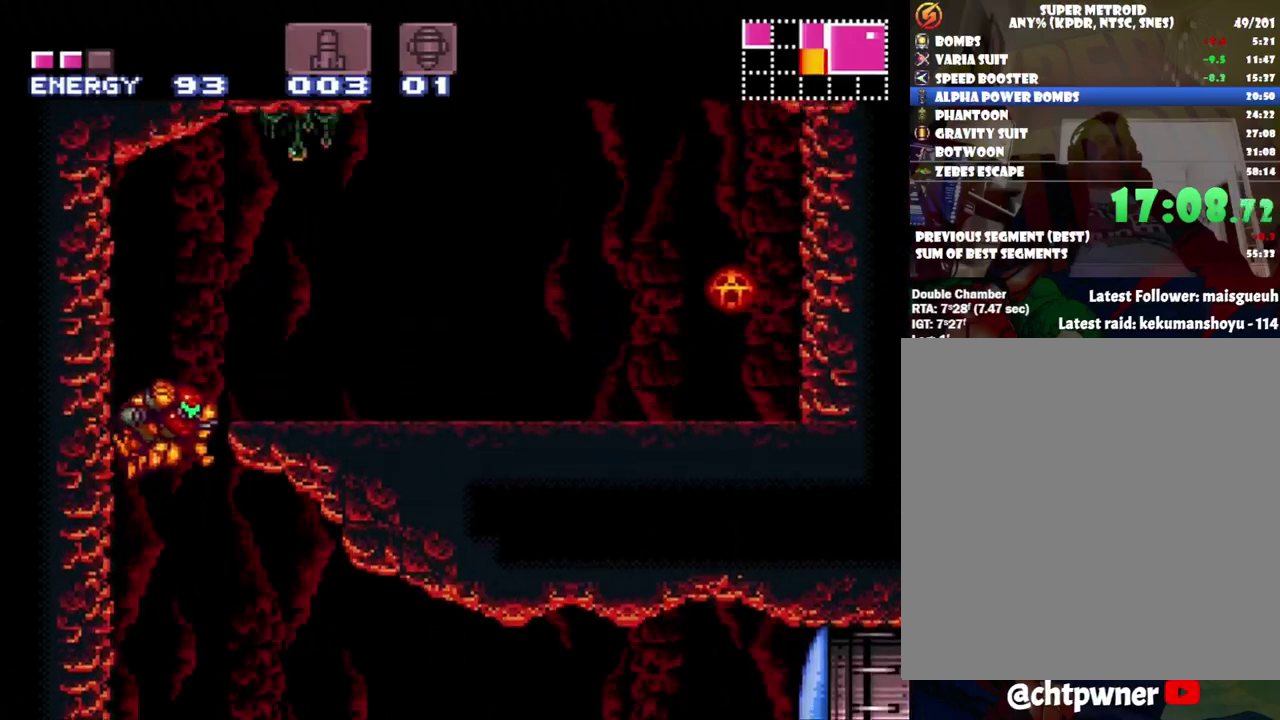
{"buttons": ["A", "DPAD_RIGHT"], "events": [[150, "B", "up"]]}
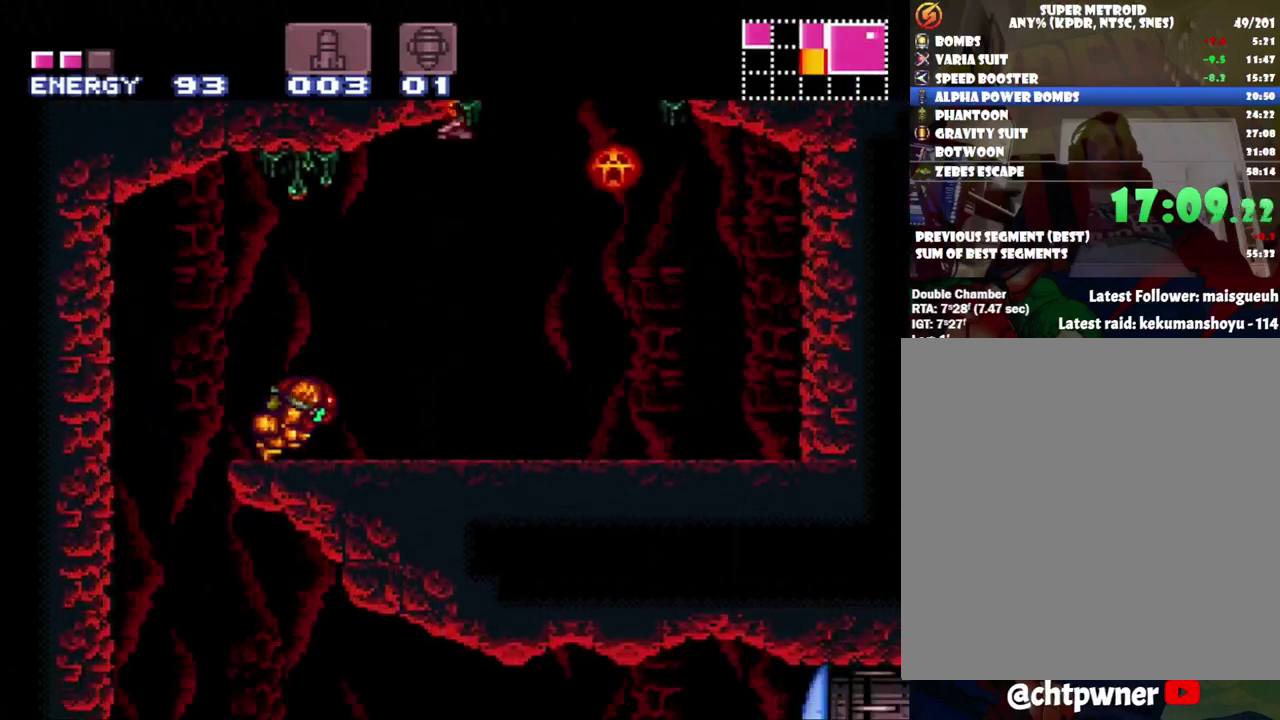
{"buttons": ["A", "DPAD_RIGHT"], "events": []}
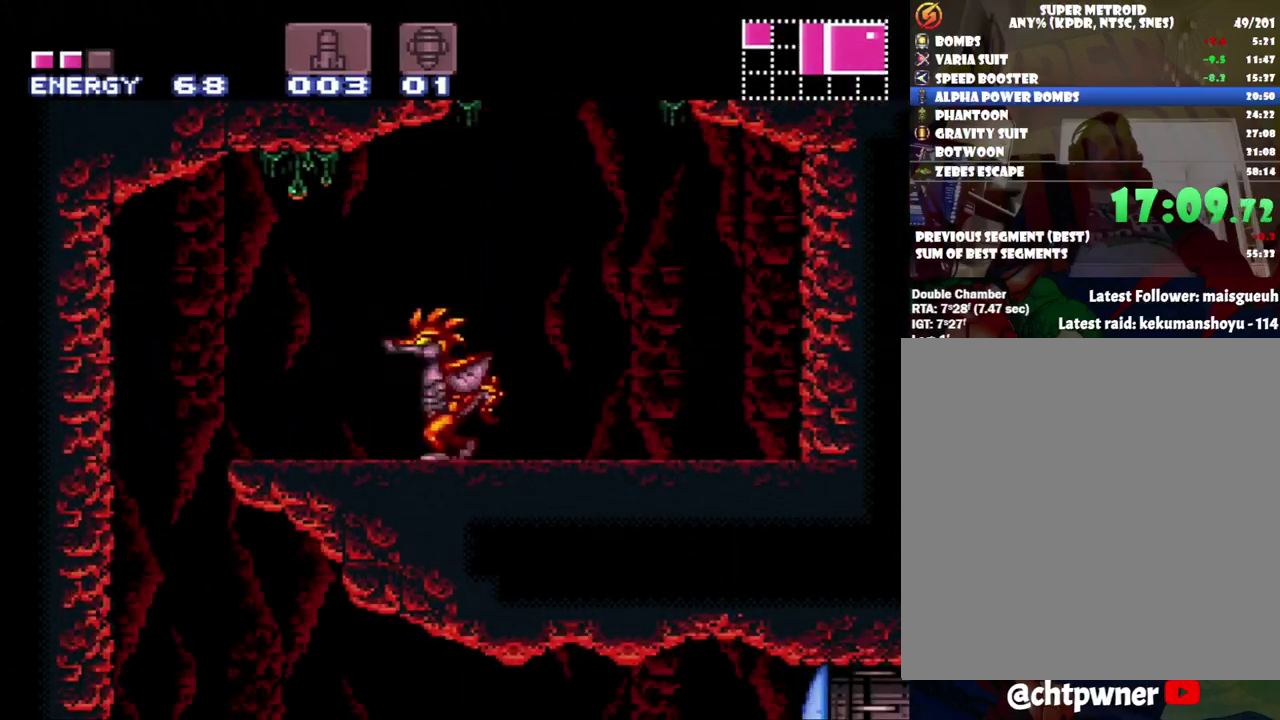
{"buttons": ["A", "B", "DPAD_LEFT"], "events": [[233, "B", "down"], [283, "DPAD_RIGHT", "up"], [317, "DPAD_LEFT", "down"]]}
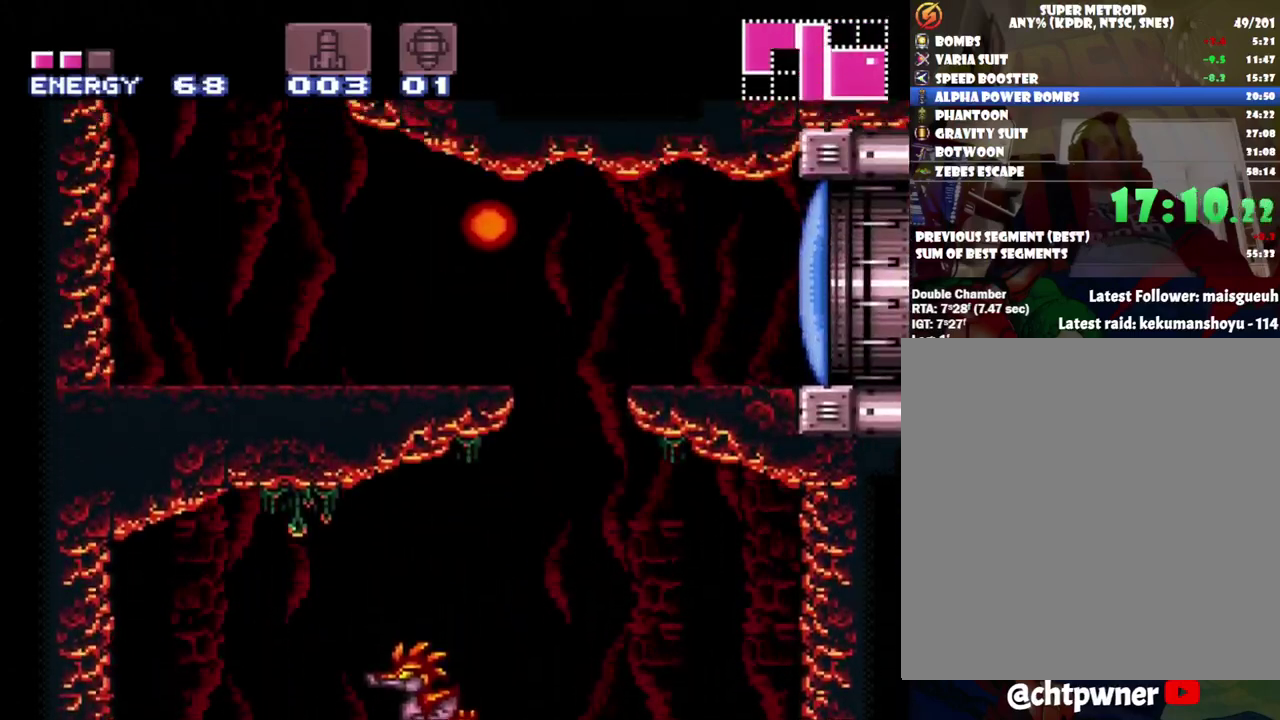
{"buttons": ["DPAD_LEFT"], "events": [[267, "B", "up"], [317, "A", "up"], [400, "Y", "down"], [467, "Y", "up"]]}
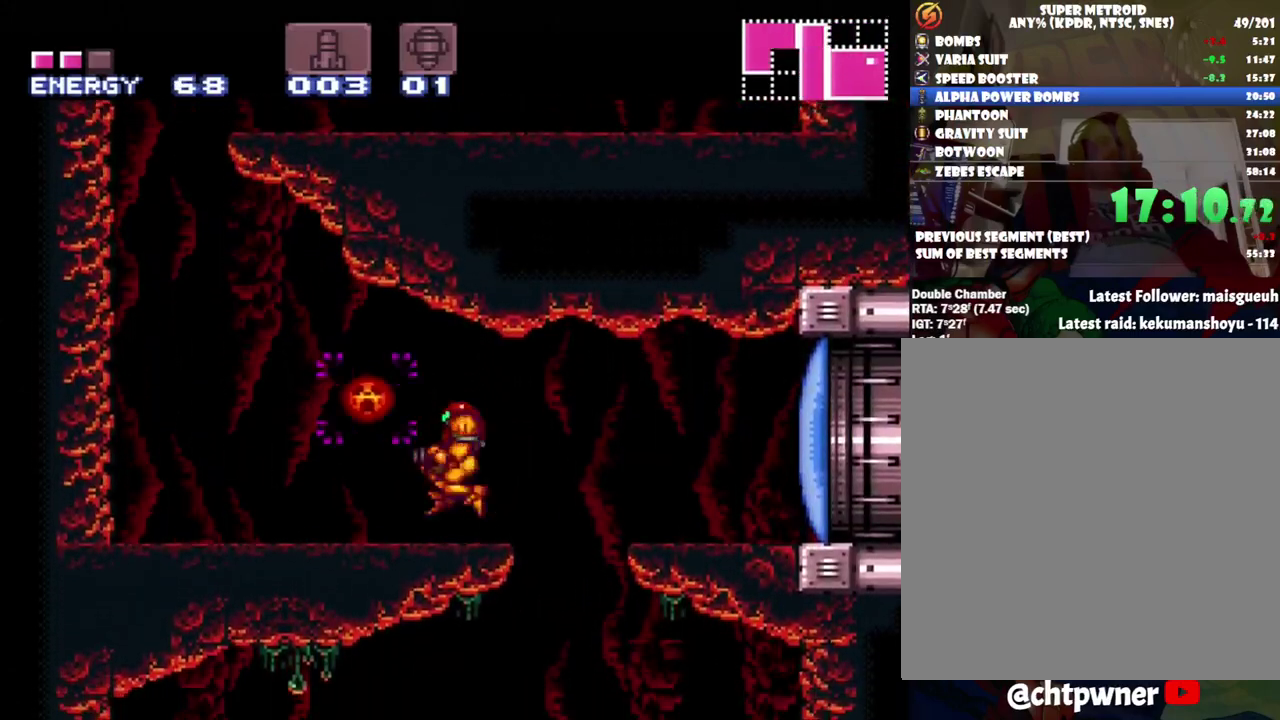
{"buttons": ["A", "DPAD_LEFT"], "events": [[33, "Y", "down"], [133, "Y", "up"], [150, "DPAD_LEFT", "up"], [183, "Y", "down"], [317, "Y", "up"], [350, "DPAD_LEFT", "down"], [467, "A", "down"]]}
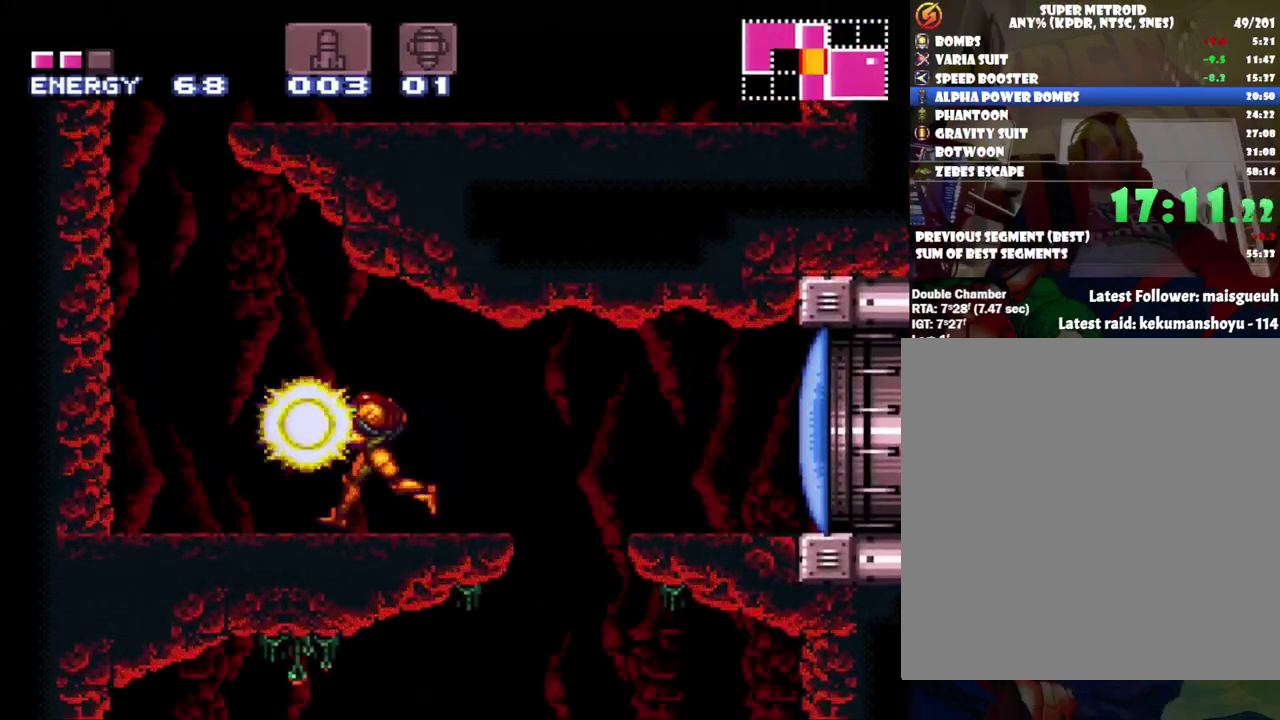
{"buttons": ["B", "DPAD_UP"], "events": [[233, "B", "down"], [283, "A", "up"], [283, "DPAD_UP", "down"], [467, "DPAD_LEFT", "up"]]}
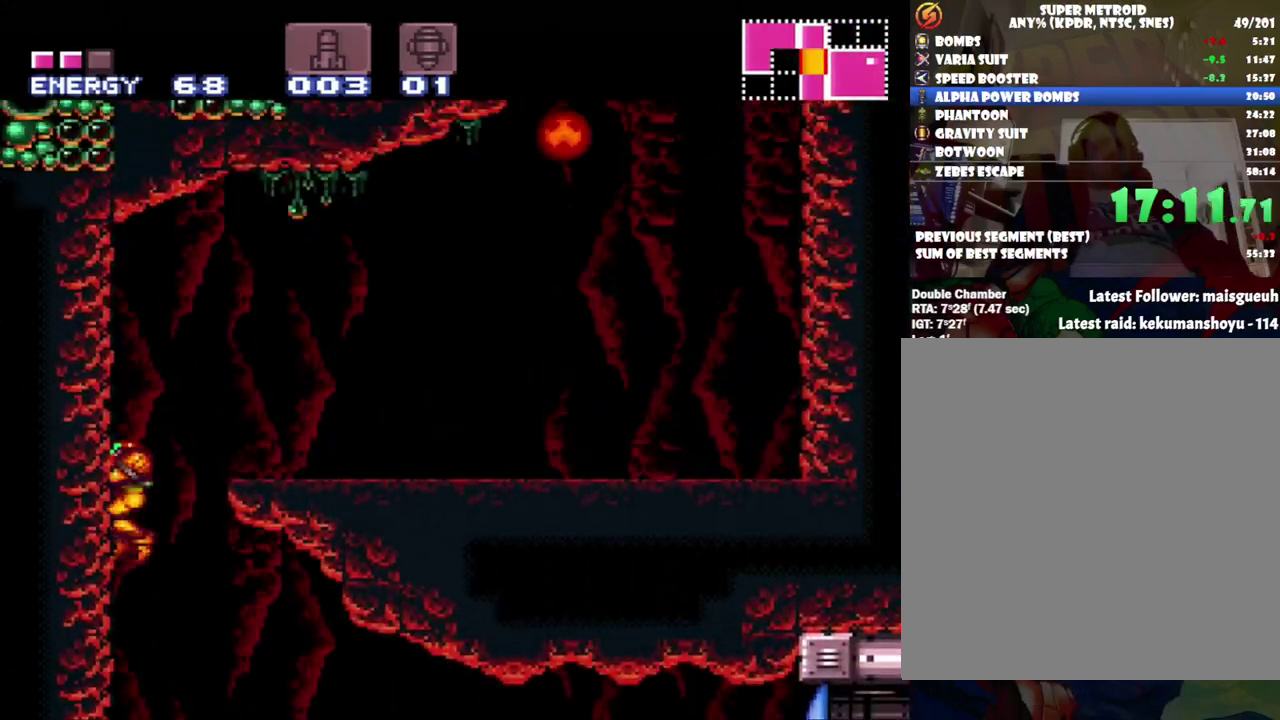
{"buttons": ["A", "DPAD_RIGHT"], "events": [[33, "DPAD_RIGHT", "down"], [67, "Y", "down"], [183, "DPAD_UP", "up"], [183, "Y", "up"], [350, "A", "down"], [350, "B", "up"]]}
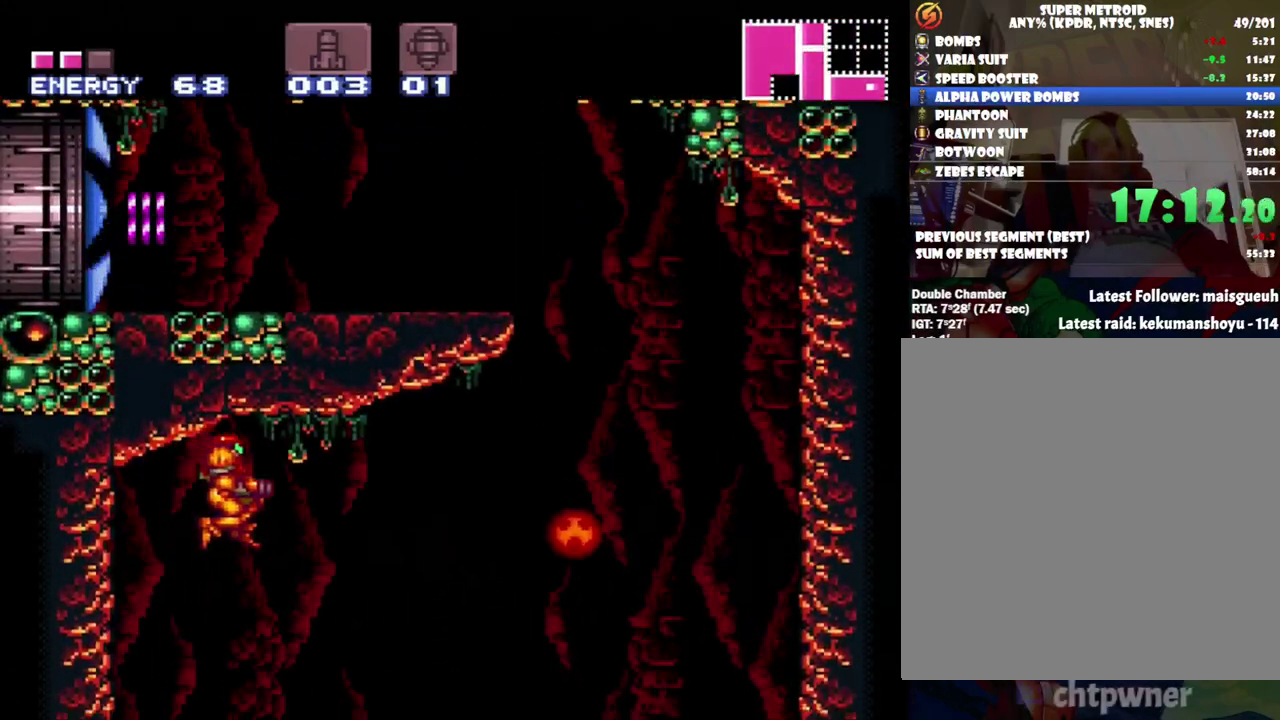
{"buttons": ["A", "DPAD_RIGHT"], "events": []}
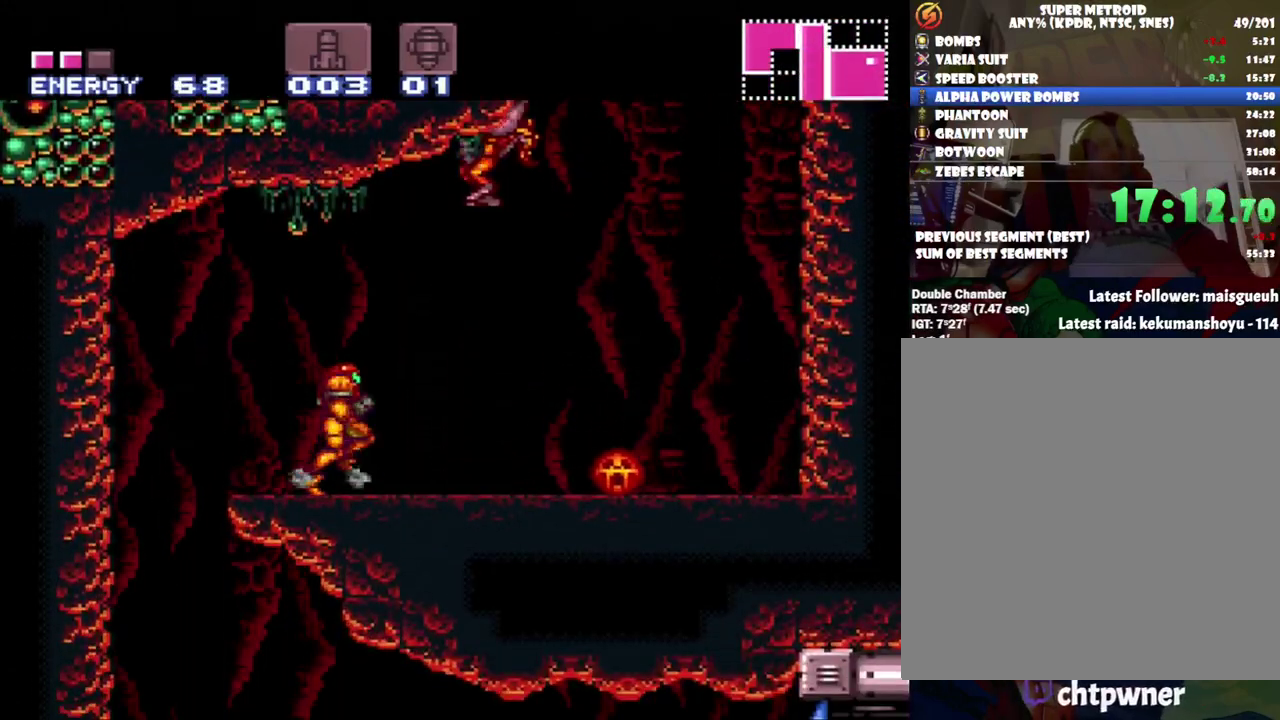
{"buttons": ["A", "B", "DPAD_LEFT"], "events": [[317, "B", "down"], [417, "DPAD_RIGHT", "up"], [483, "DPAD_LEFT", "down"]]}
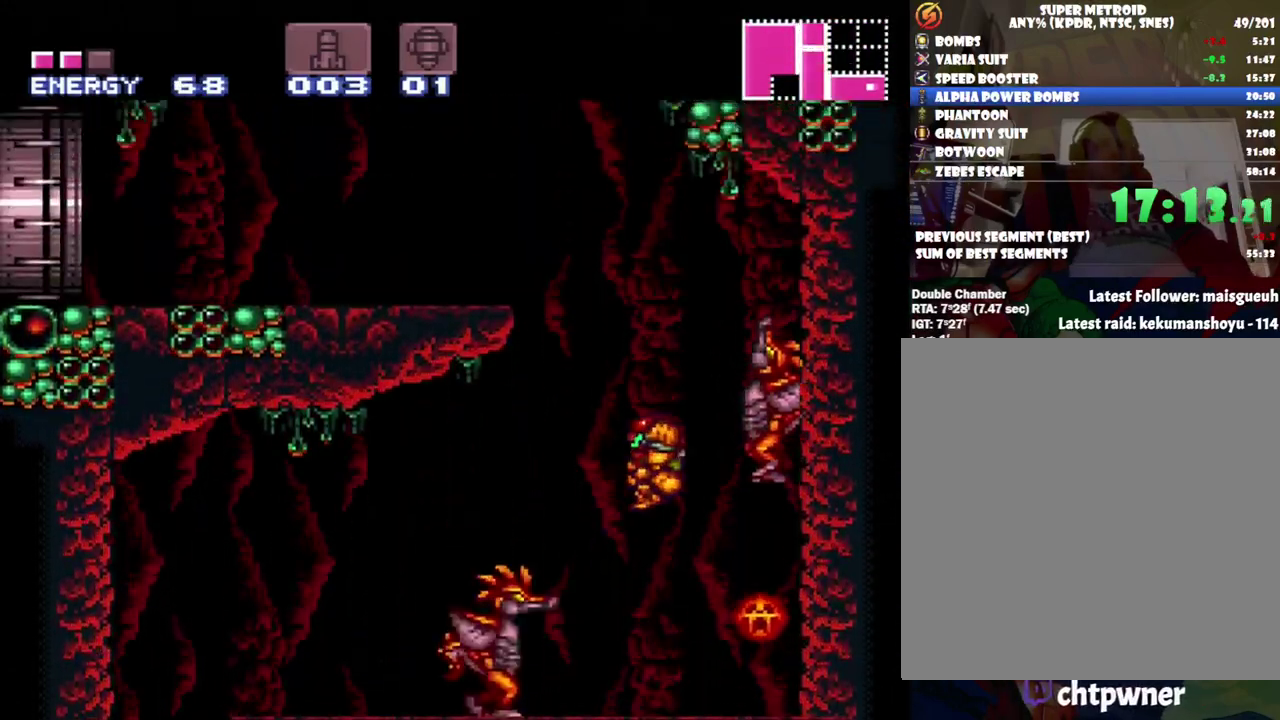
{"buttons": ["A", "DPAD_LEFT"], "events": [[450, "B", "up"]]}
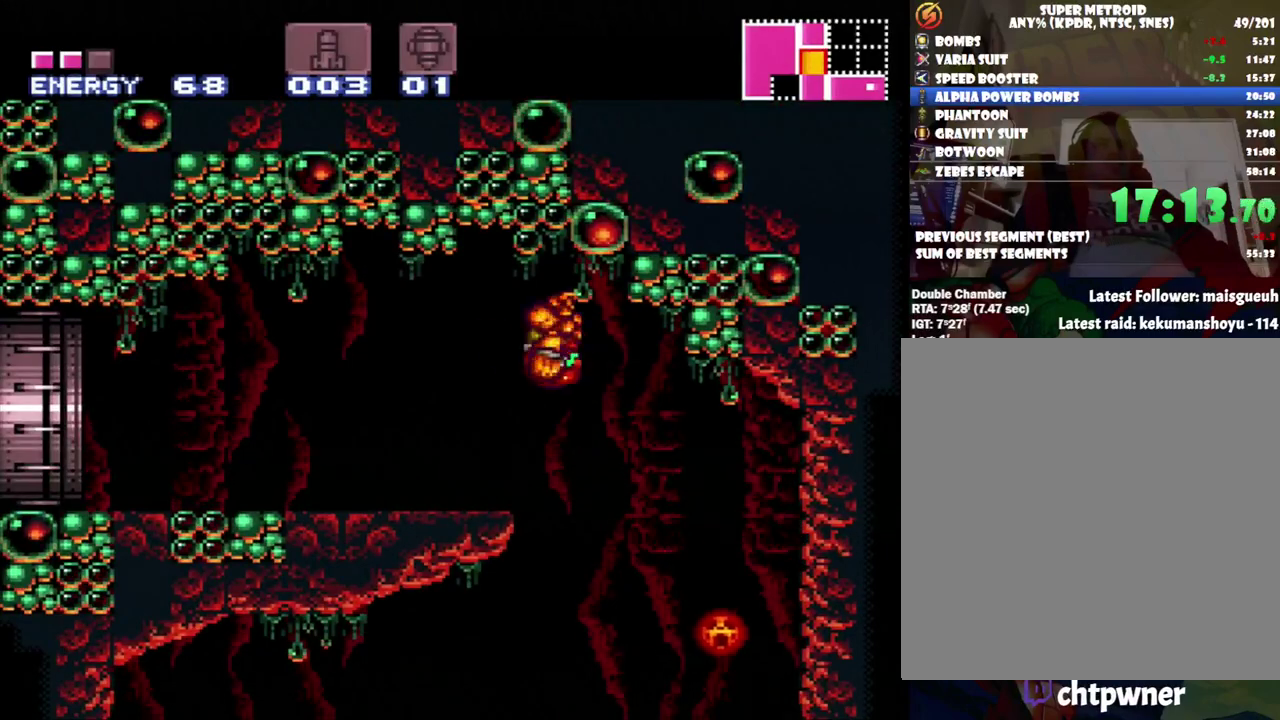
{"buttons": ["A", "DPAD_LEFT"], "events": [[383, "R1", "down"], [467, "R1", "up"]]}
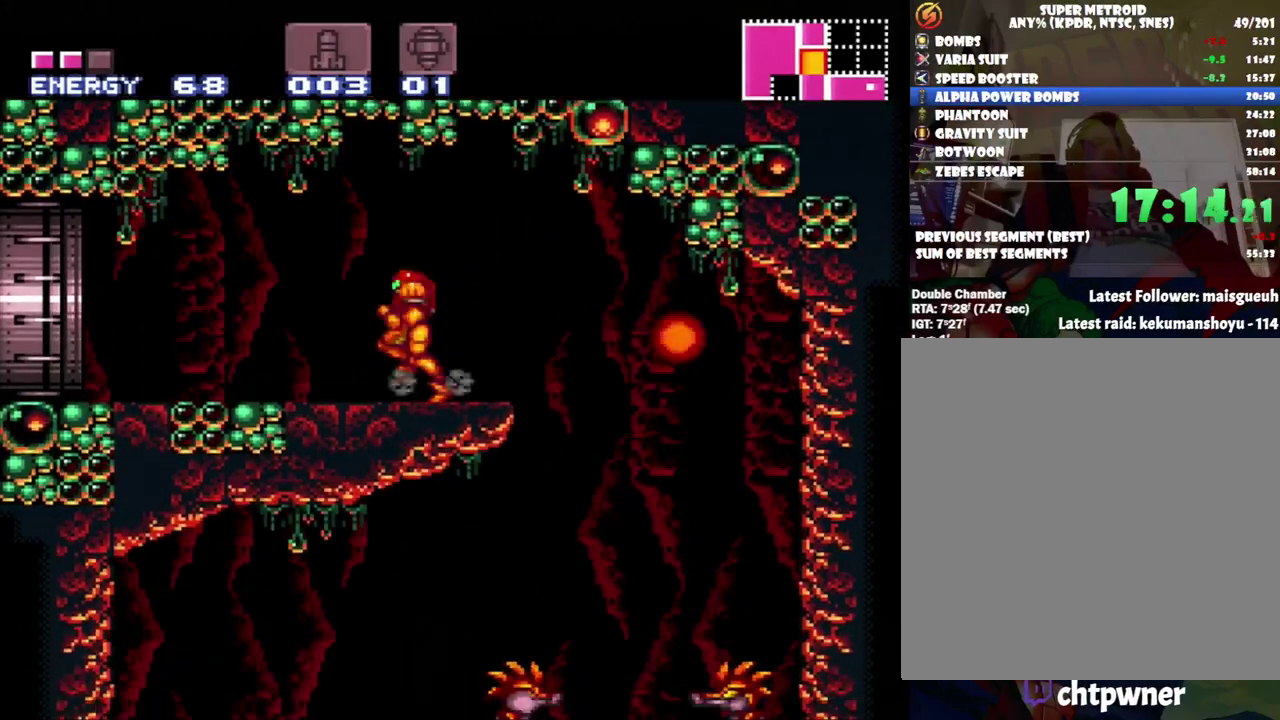
{"buttons": ["A", "DPAD_LEFT"], "events": [[67, "L1", "down"], [100, "R1", "down"], [150, "L1", "up"], [150, "R1", "up"], [217, "L1", "down"], [283, "R1", "down"], [333, "L1", "up"], [383, "R1", "up"]]}
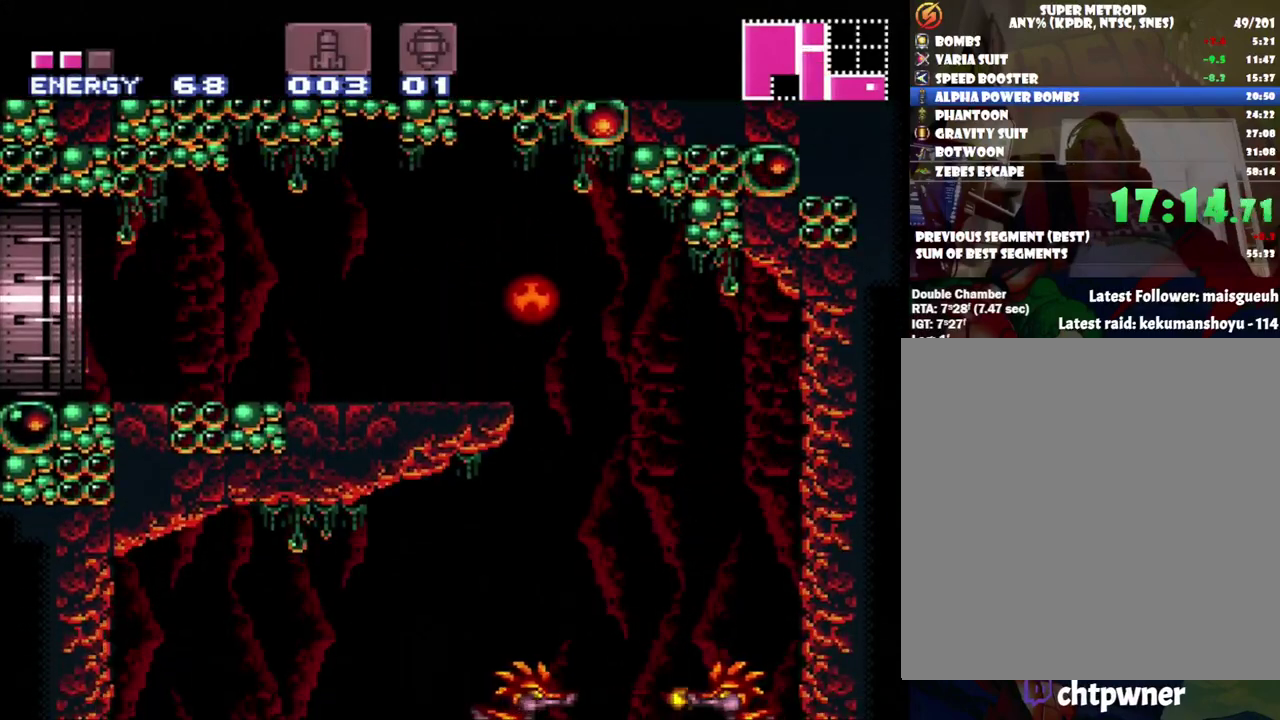
{"buttons": ["A", "DPAD_LEFT"], "events": []}
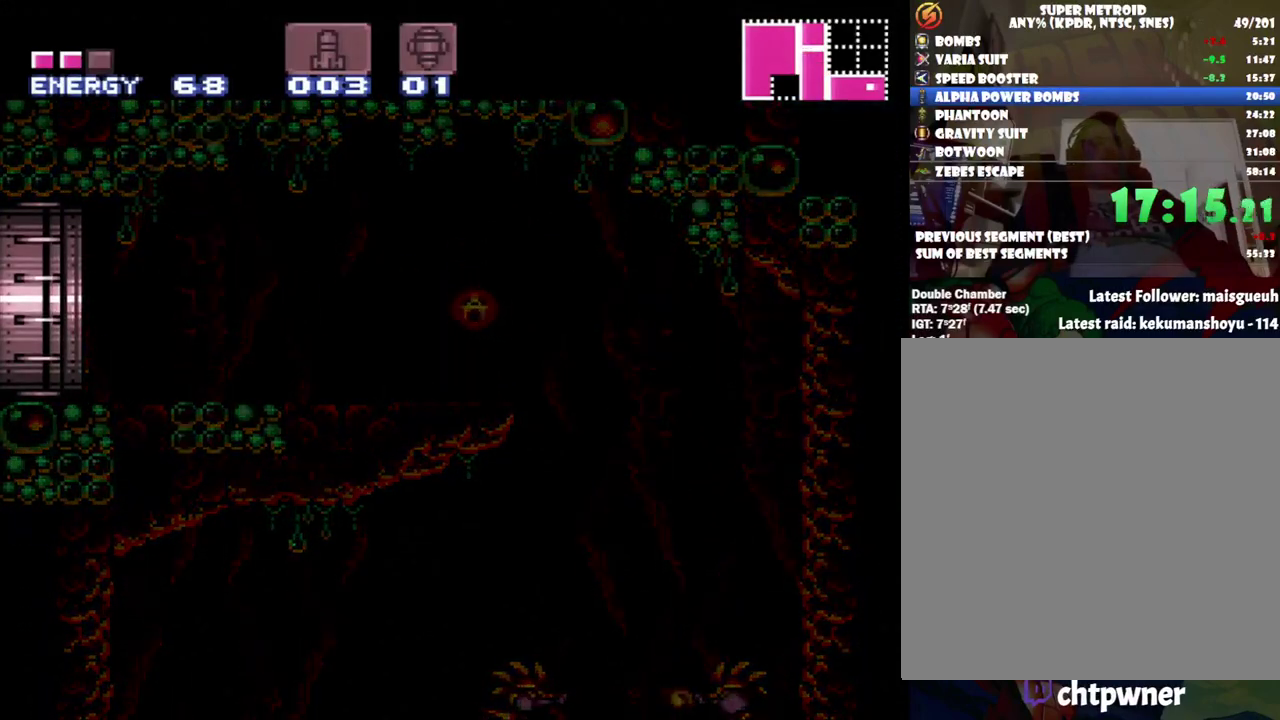
{"buttons": ["A", "DPAD_LEFT"], "events": []}
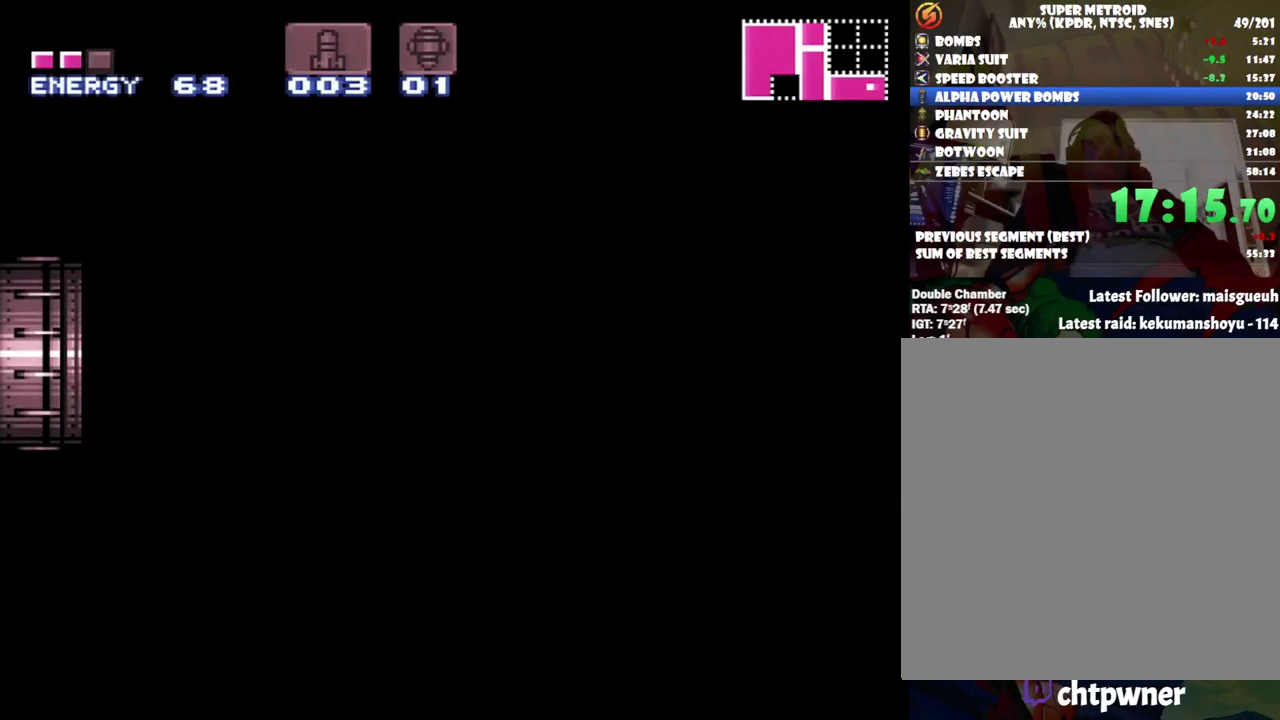
{"buttons": ["A", "DPAD_LEFT"], "events": []}
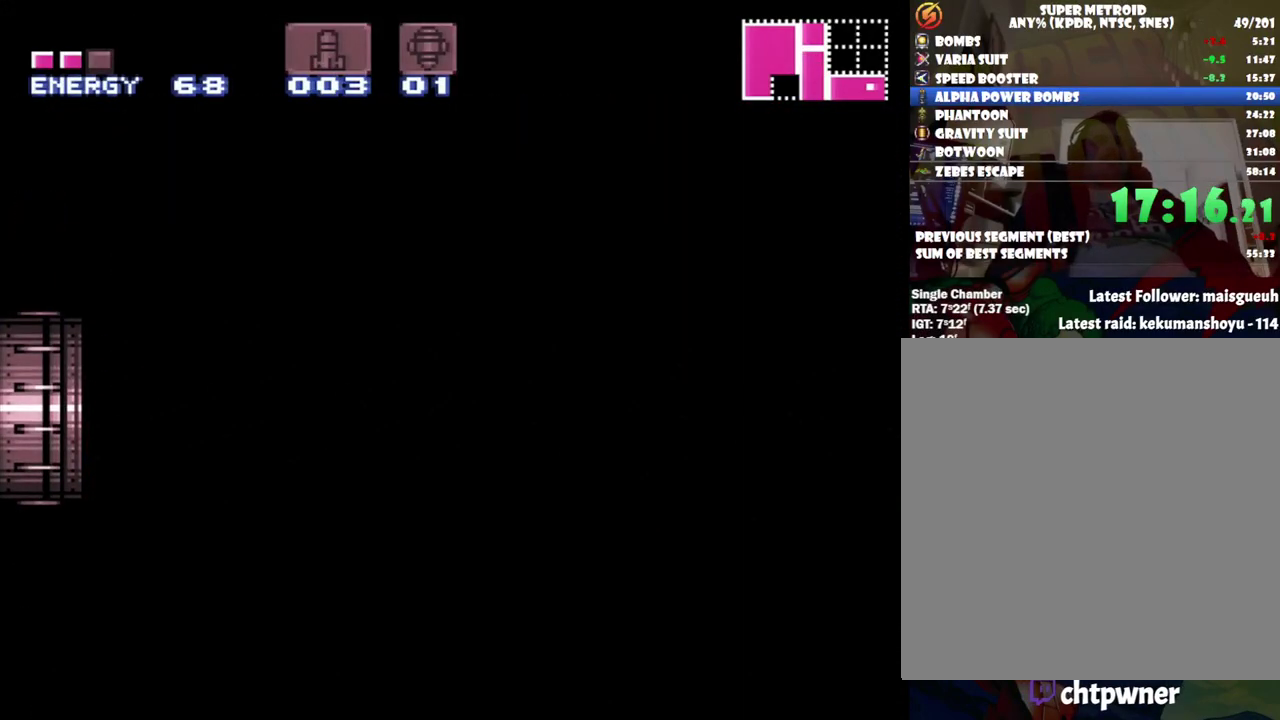
{"buttons": ["A", "DPAD_LEFT"], "events": []}
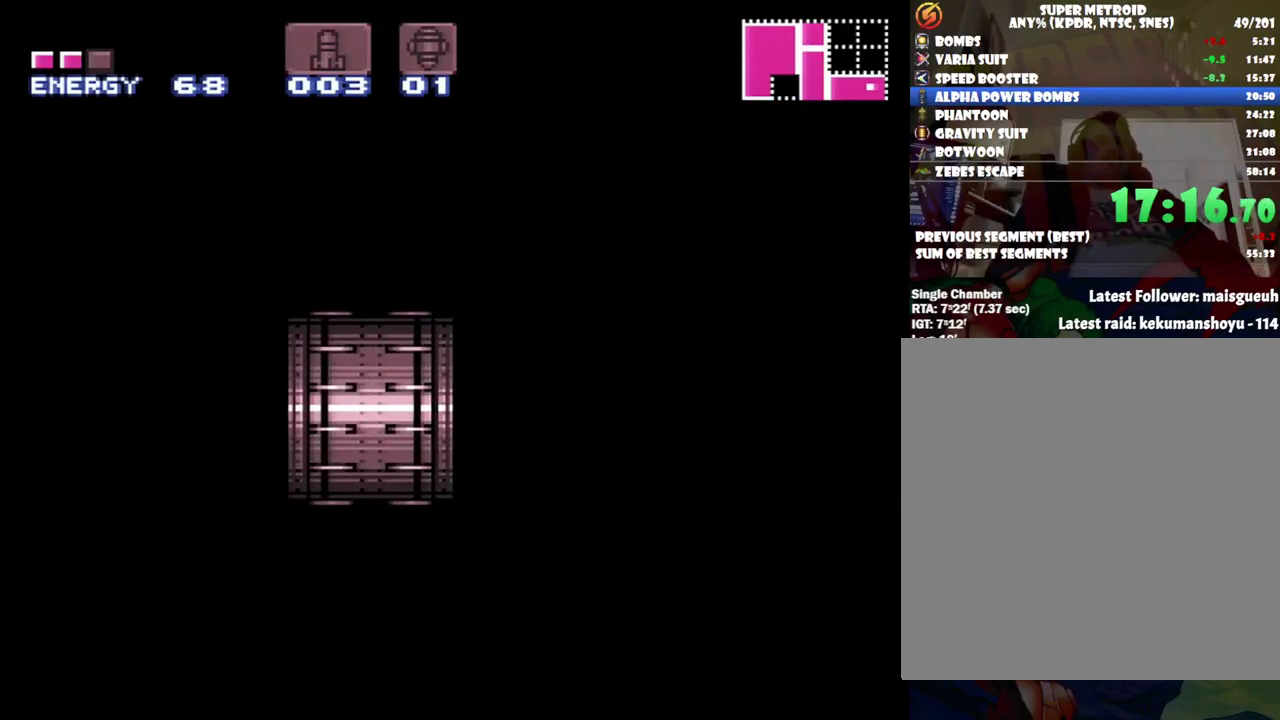
{"buttons": ["A", "DPAD_LEFT"], "events": []}
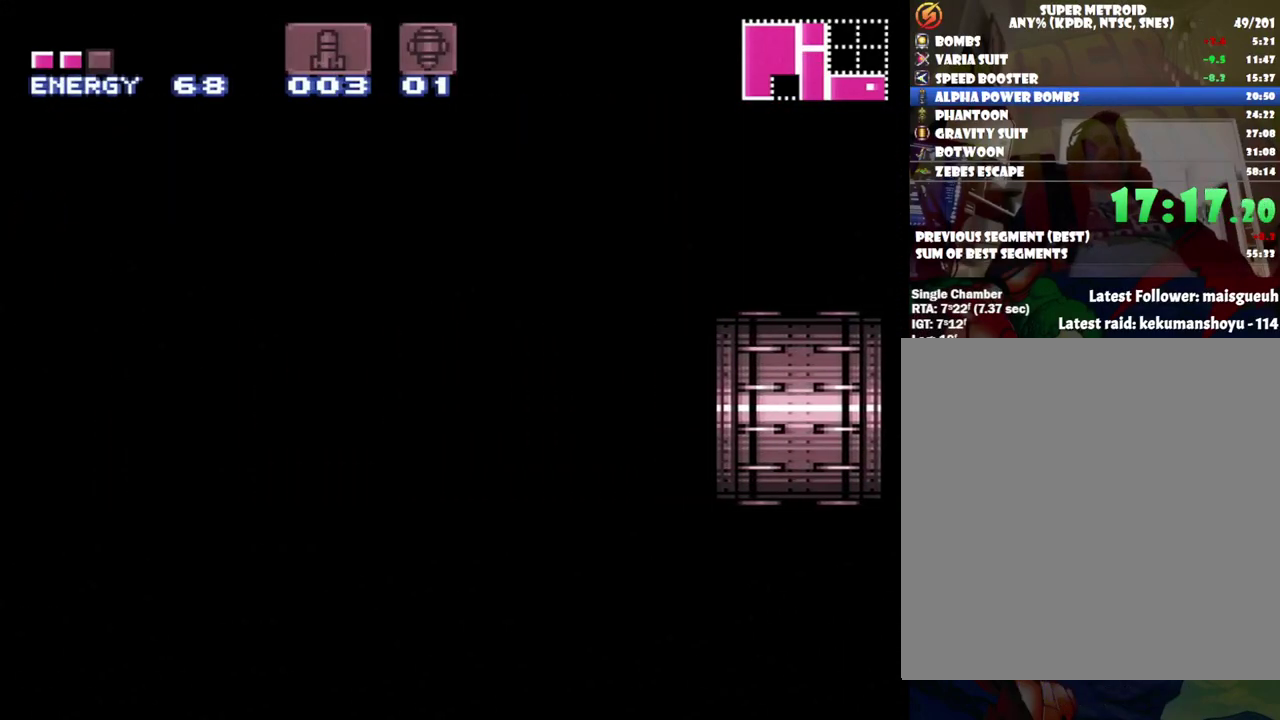
{"buttons": ["A", "DPAD_LEFT"], "events": []}
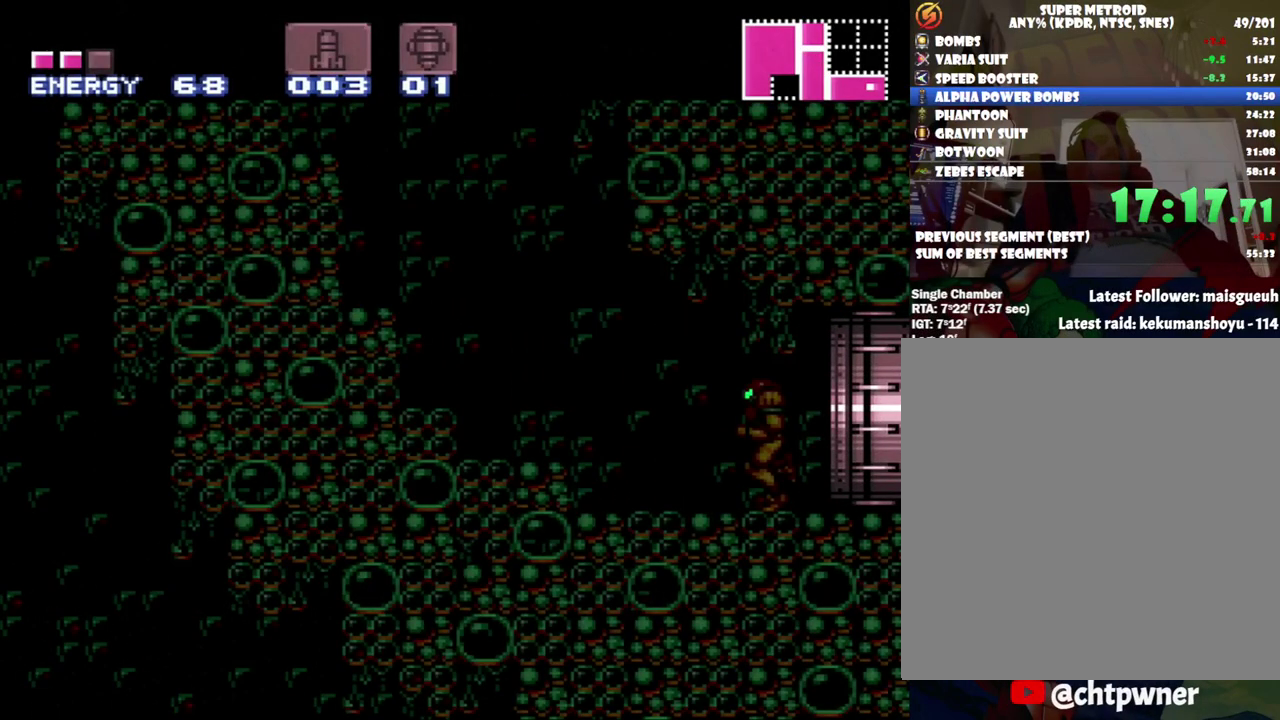
{"buttons": ["A", "B", "DPAD_LEFT"], "events": [[433, "B", "down"]]}
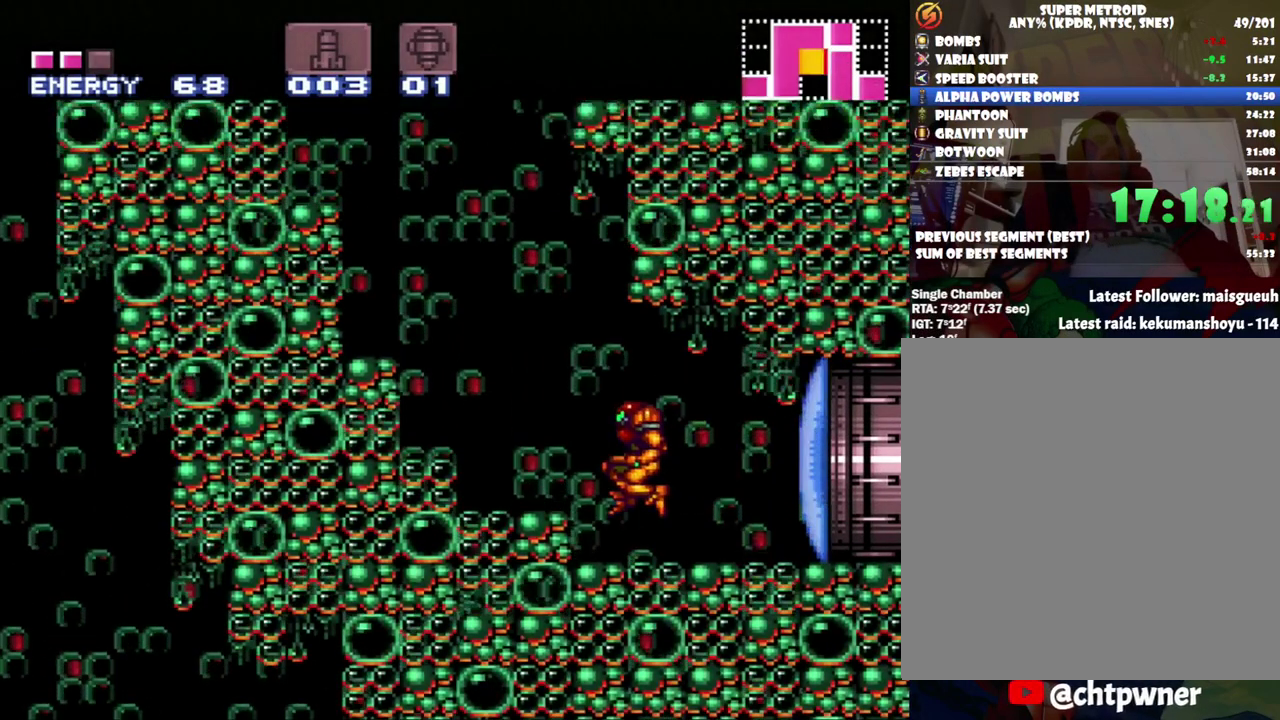
{"buttons": ["A", "B", "DPAD_LEFT"], "events": []}
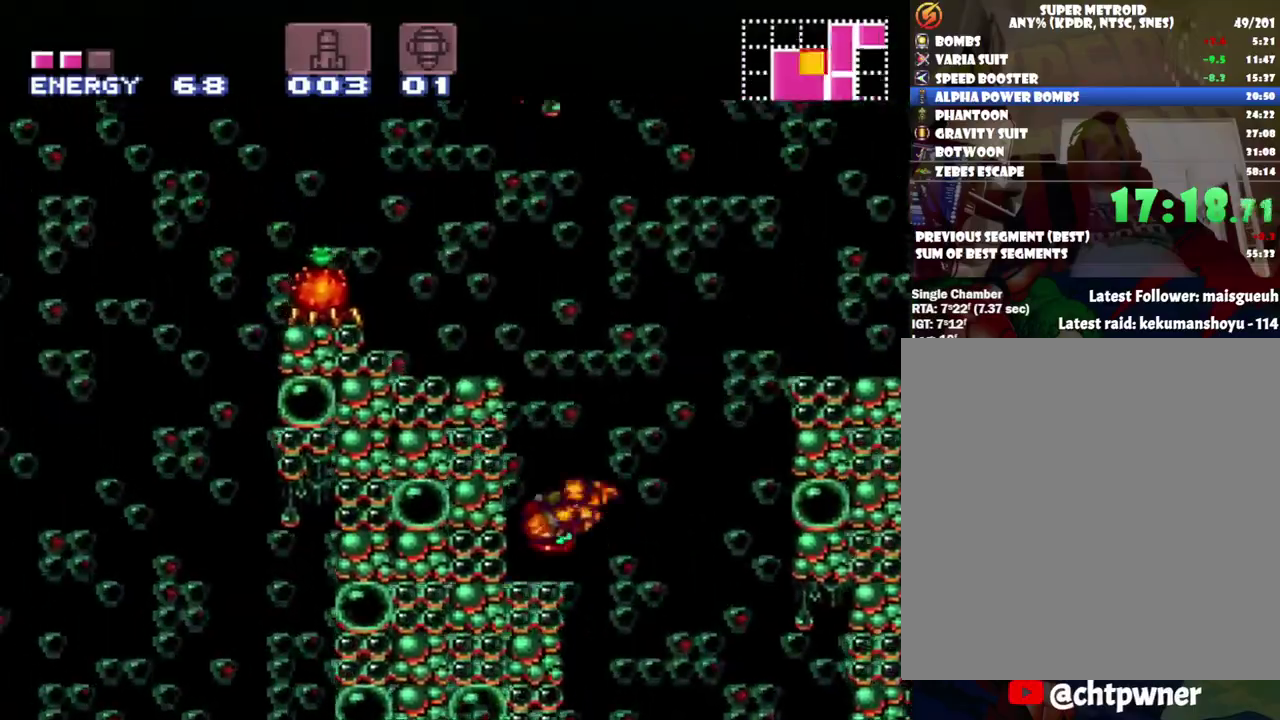
{"buttons": ["B", "DPAD_LEFT"], "events": [[33, "B", "up"], [67, "A", "up"], [67, "R1", "down"], [117, "Y", "down"], [233, "Y", "up"], [317, "DPAD_LEFT", "up"], [317, "R1", "up"], [433, "B", "down"], [433, "DPAD_LEFT", "down"]]}
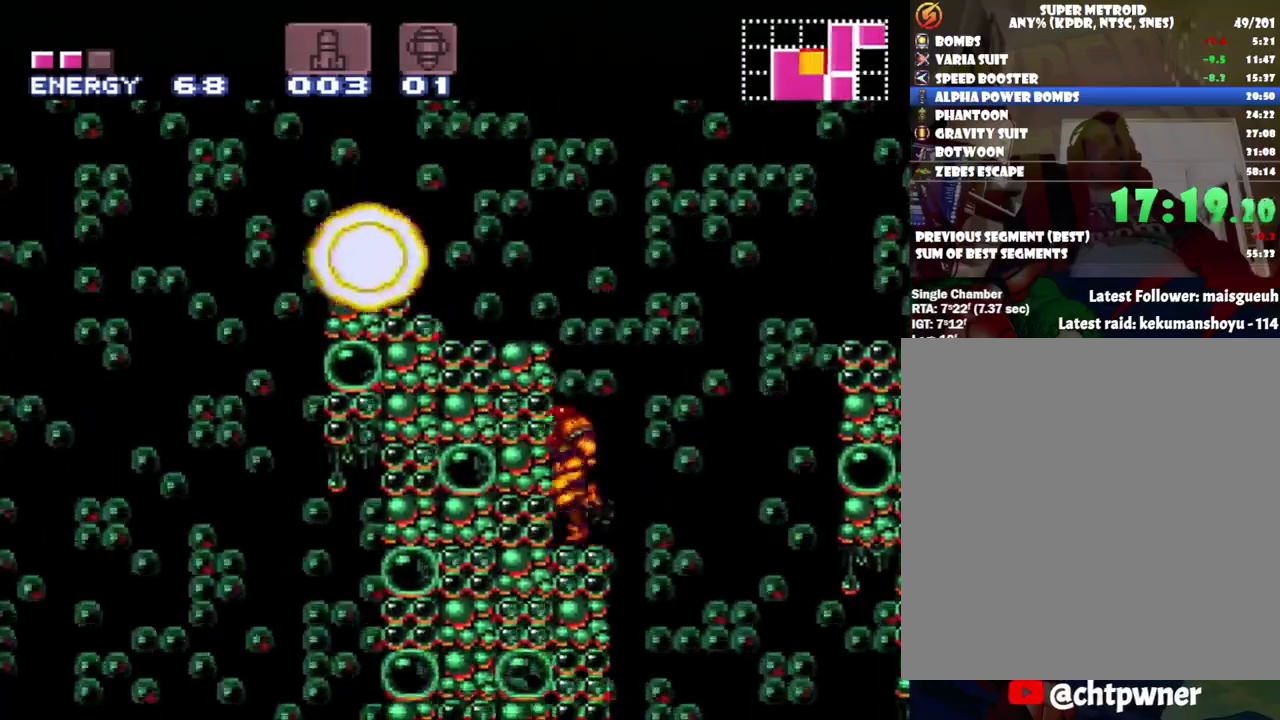
{"buttons": ["DPAD_LEFT"], "events": [[400, "B", "up"]]}
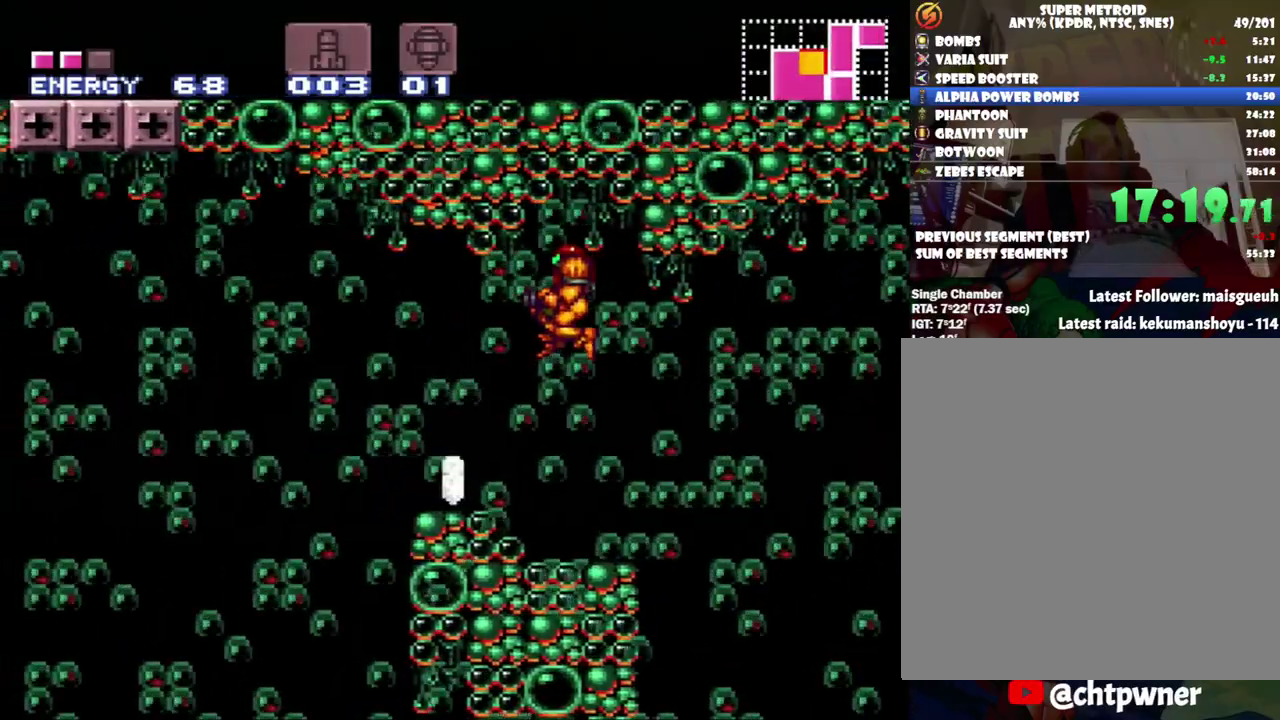
{"buttons": [], "events": [[483, "DPAD_LEFT", "up"]]}
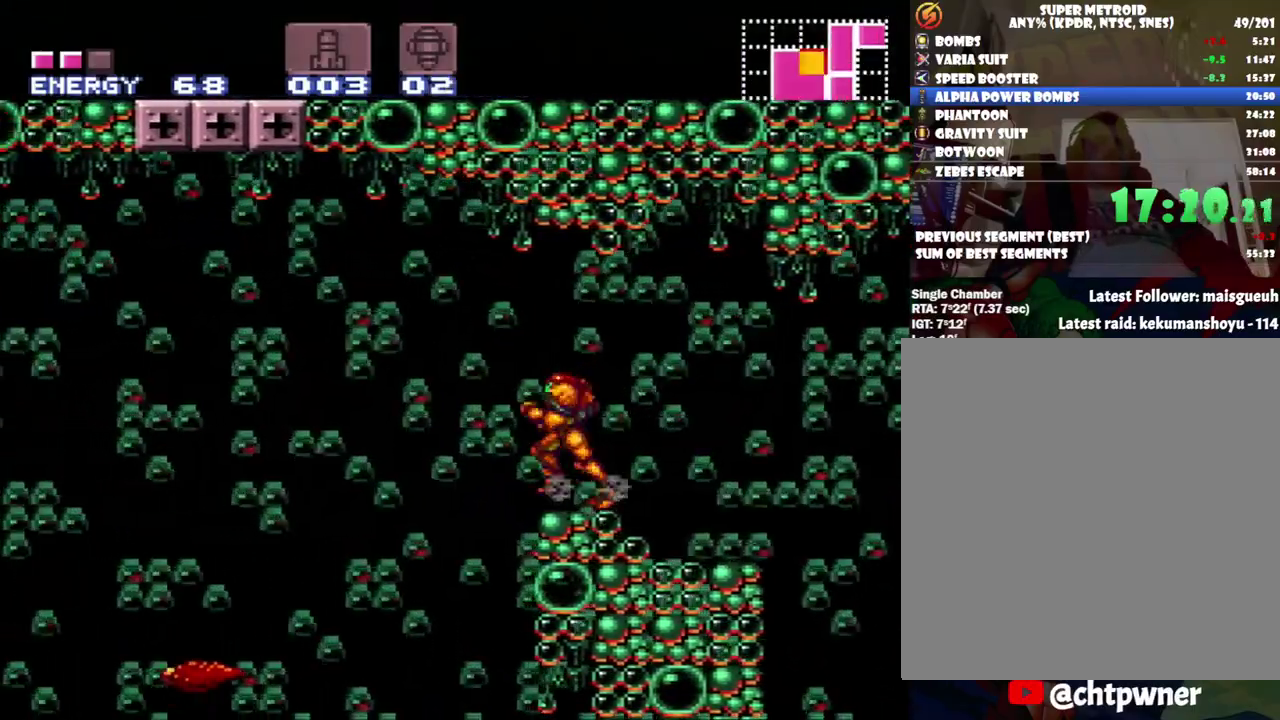
{"buttons": ["DPAD_UP", "DPAD_RIGHT"], "events": [[100, "Y", "down"], [200, "DPAD_LEFT", "down"], [200, "Y", "up"], [400, "DPAD_LEFT", "up"], [400, "Y", "down"], [467, "Y", "up"], [500, "DPAD_RIGHT", "down"], [500, "DPAD_UP", "down"]]}
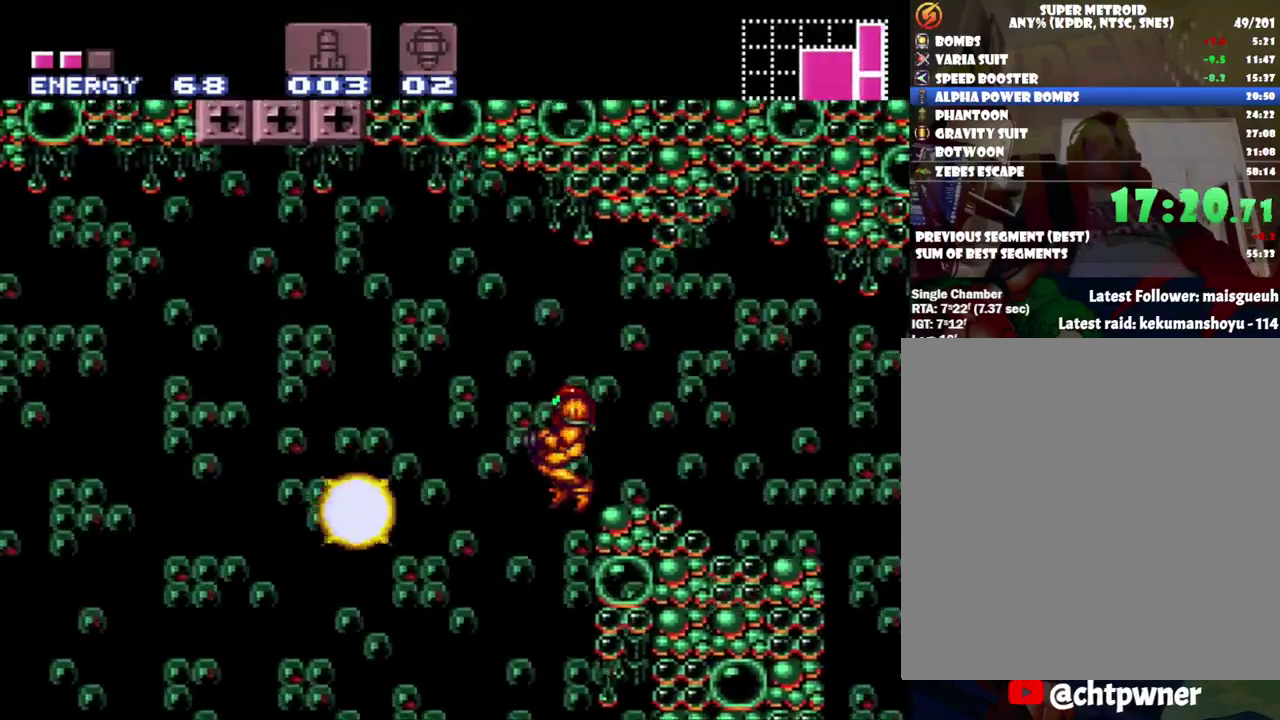
{"buttons": ["DPAD_DOWN"], "events": [[67, "DPAD_UP", "up"], [217, "DPAD_RIGHT", "up"], [283, "DPAD_DOWN", "down"], [417, "Y", "down"], [467, "Y", "up"]]}
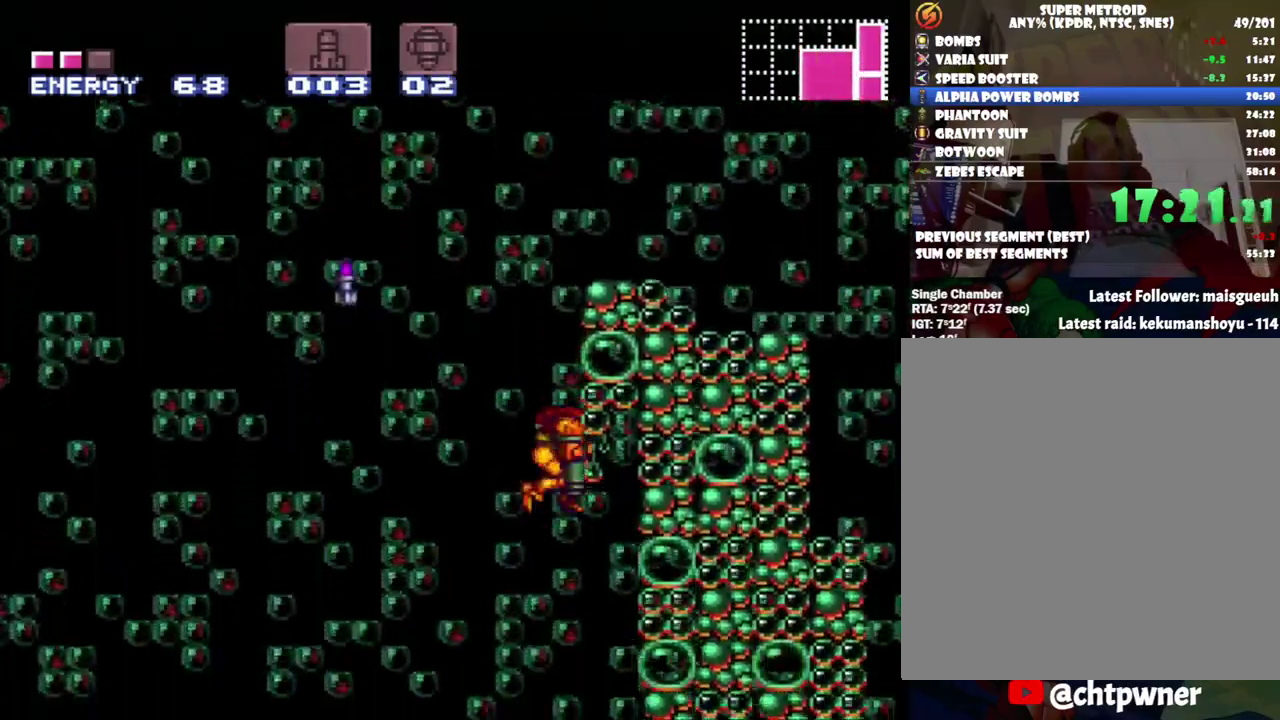
{"buttons": ["Y", "DPAD_DOWN"], "events": [[67, "Y", "down"], [133, "Y", "up"], [200, "Y", "down"], [283, "Y", "up"], [383, "Y", "down"], [433, "Y", "up"], [500, "Y", "down"]]}
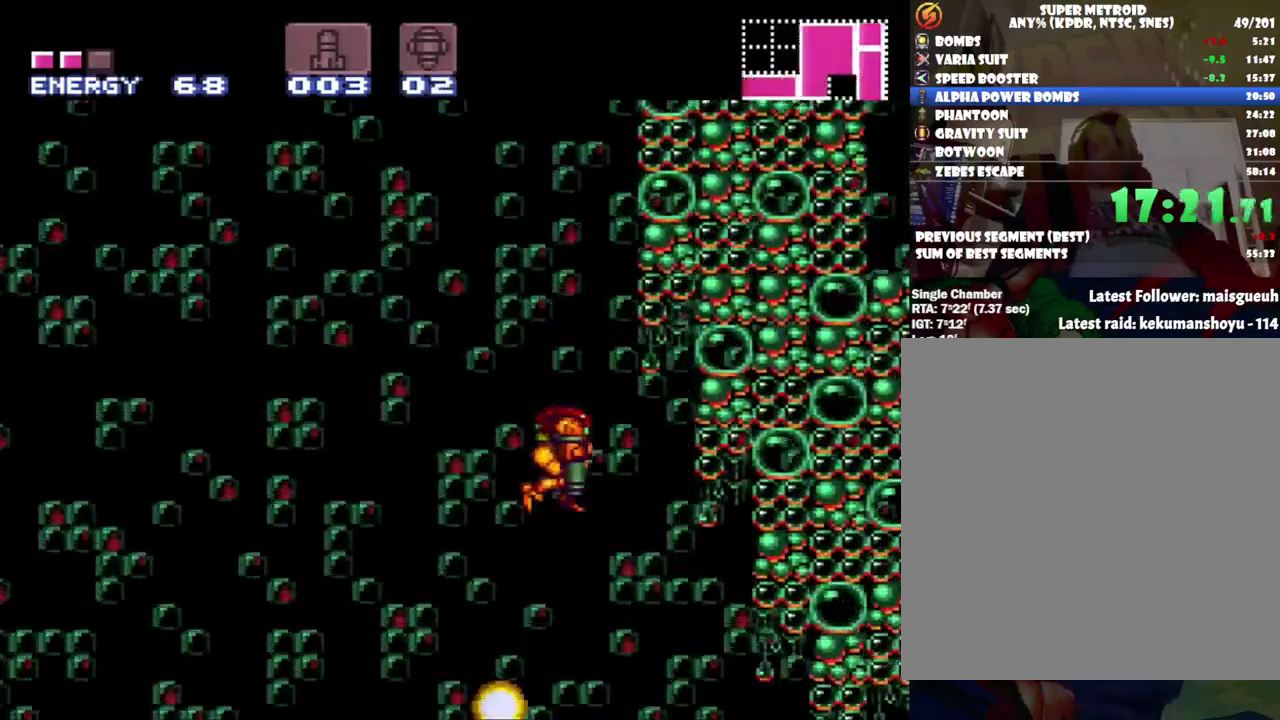
{"buttons": ["DPAD_DOWN"], "events": [[67, "Y", "up"], [167, "Y", "down"], [250, "Y", "up"], [317, "Y", "down"], [417, "Y", "up"]]}